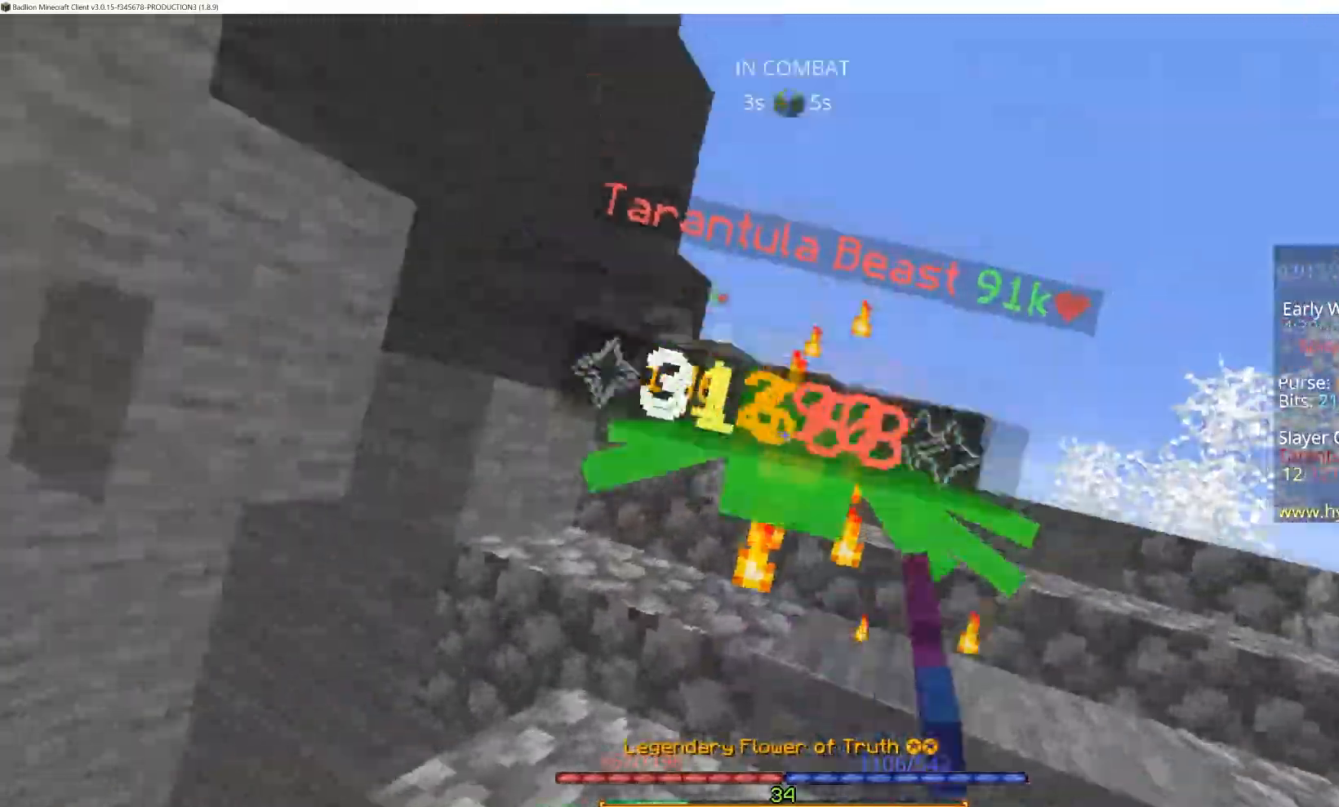
Gameplay with keyboard and mouse; each line is a JSON object with the keys and mouse buttons held at the frame after it. "events" lists presses ("down") and releases ("up") of "a", "d", "s", "space", "w", "mouse_left", "mouse_right" and "mouse_mb5" between this image and that frame as [ms after this image, input, new state], when the widget could be followed in between. "mouse_left", "mouse_right", "mouse_mb5" = the "left", "right", "mb5" buttons of the "mouse" list. No other keys are recorded. Fast repeated clicks can show as one long hold. Mouse movement is not recorded. Not read: mouse_mb4.
{"keys": ["w"], "mouse": ["left"], "events": [[283, "w", "down"]]}
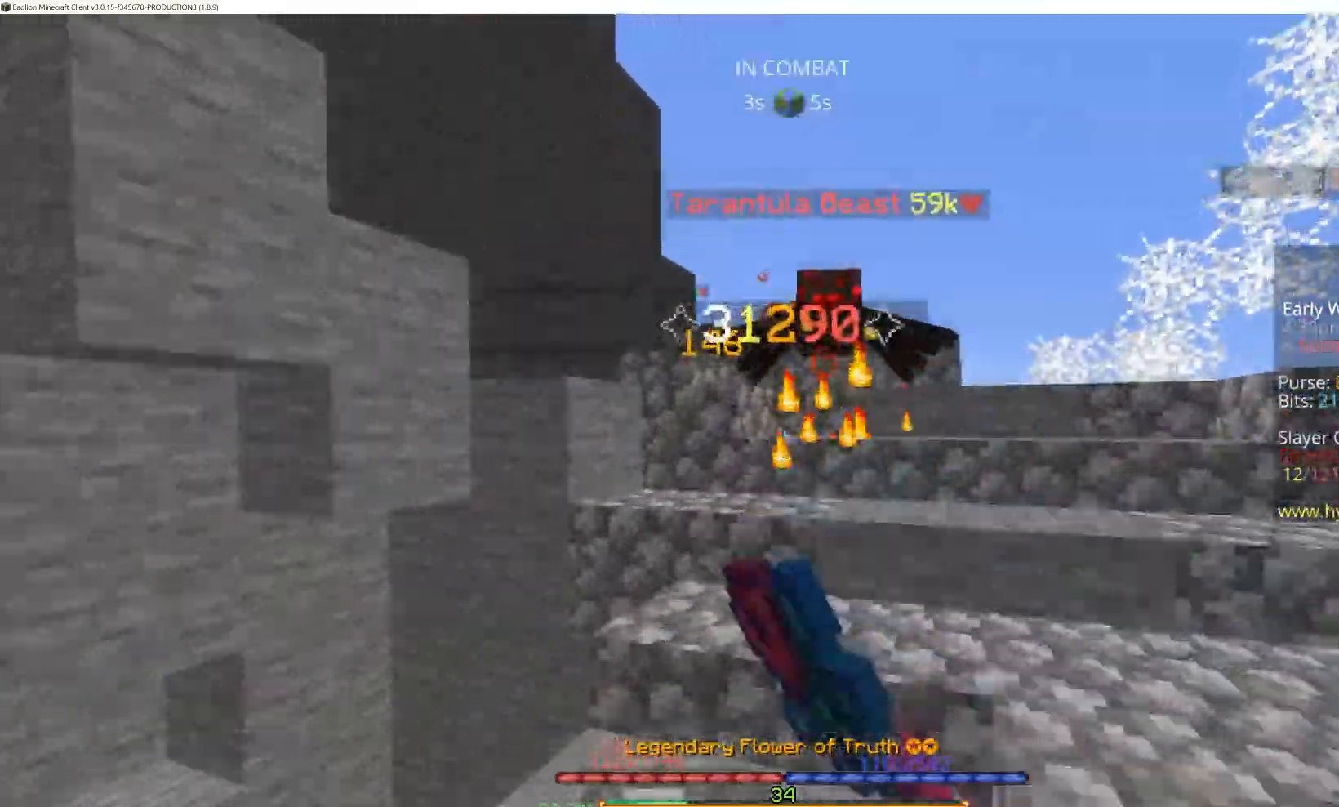
{"keys": [], "mouse": ["left"], "events": [[183, "w", "up"]]}
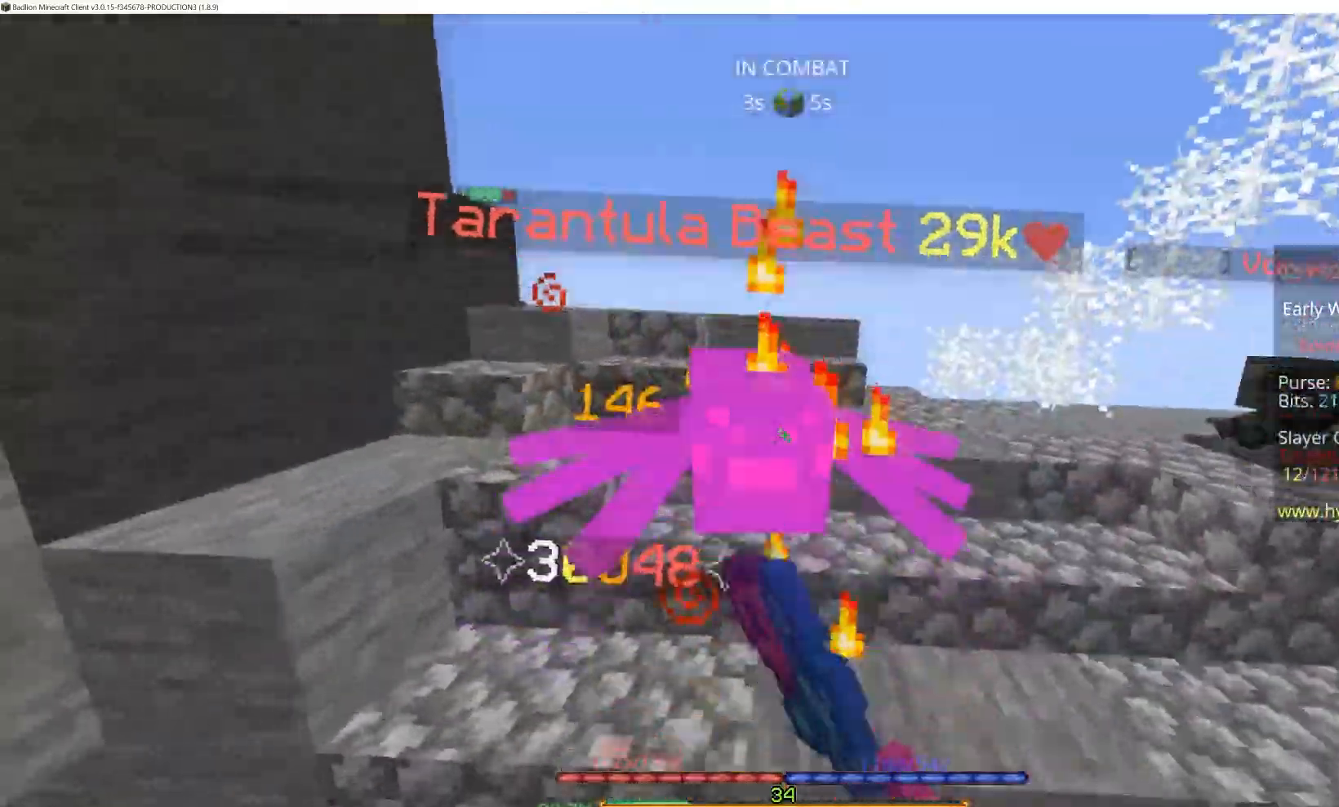
{"keys": ["w"], "mouse": ["left"], "events": [[33, "w", "down"]]}
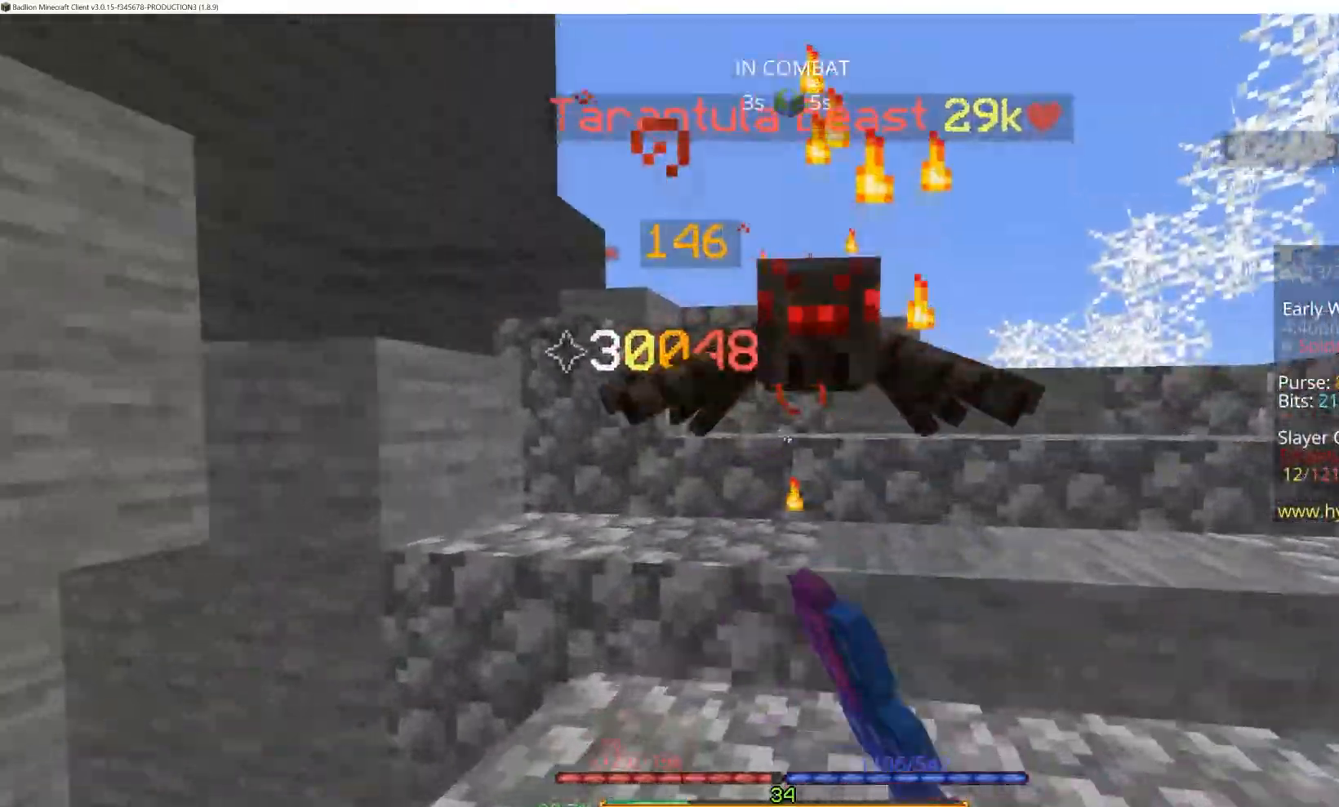
{"keys": ["w"], "mouse": [], "events": [[83, "w", "up"], [383, "mouse_left", "up"], [417, "w", "down"]]}
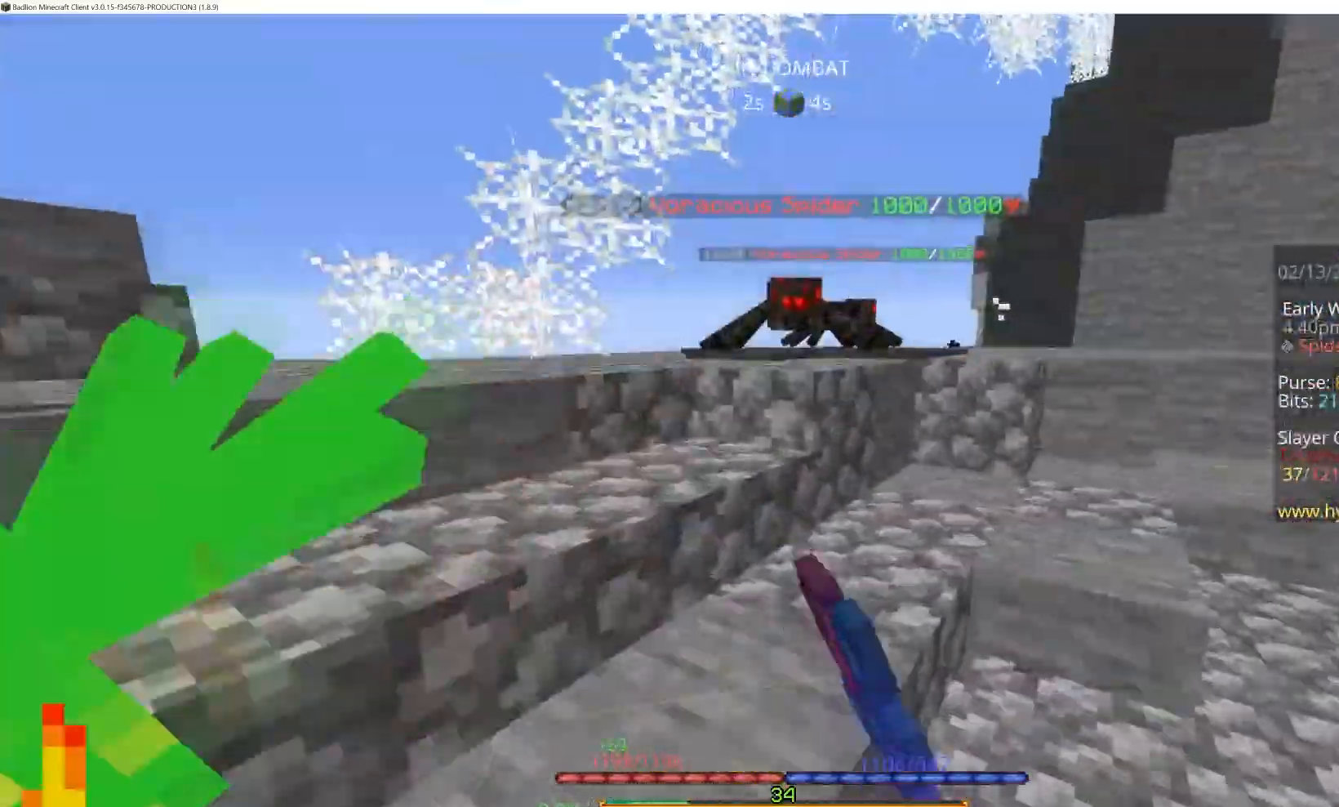
{"keys": ["w"], "mouse": ["left"], "events": [[217, "w", "up"], [333, "mouse_left", "down"], [450, "w", "down"]]}
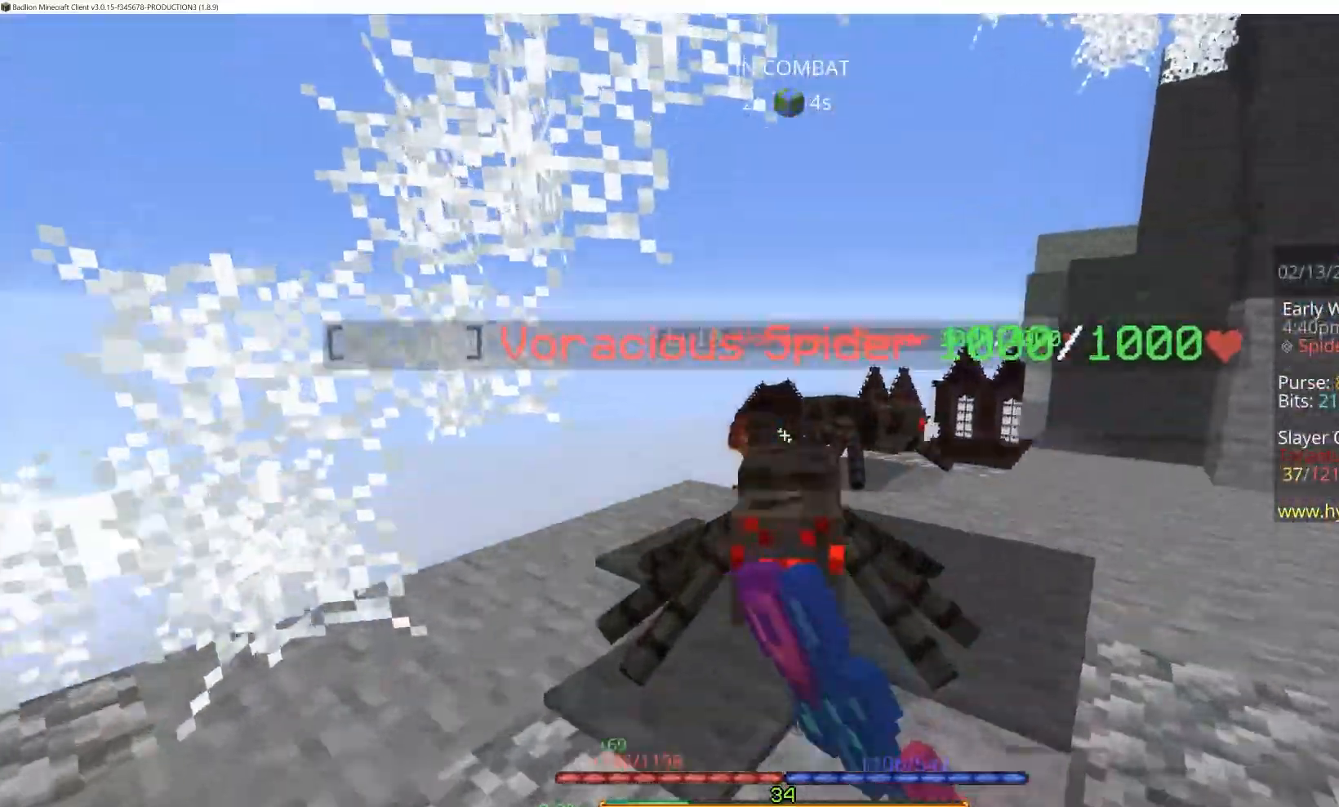
{"keys": [], "mouse": ["left"], "events": [[167, "w", "up"]]}
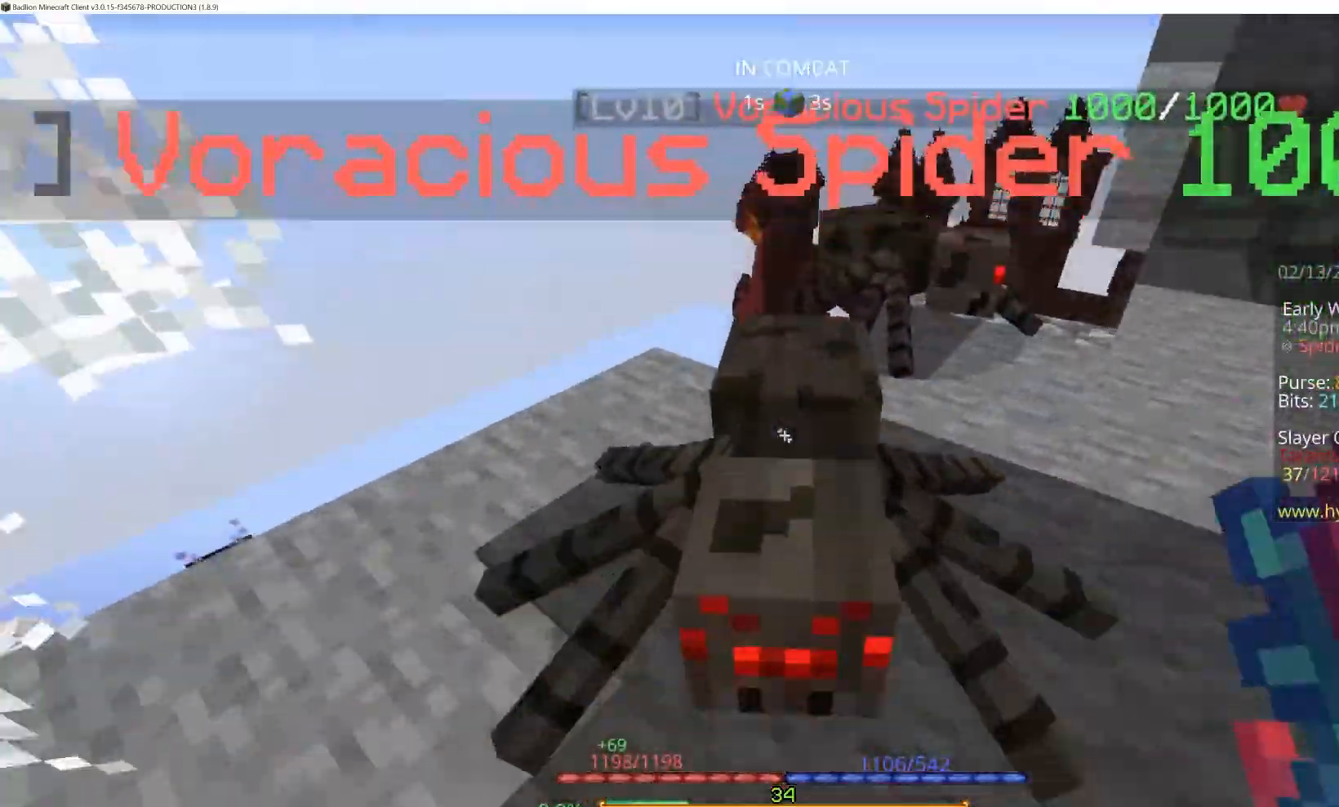
{"keys": [], "mouse": ["left"], "events": [[100, "w", "down"], [367, "w", "up"]]}
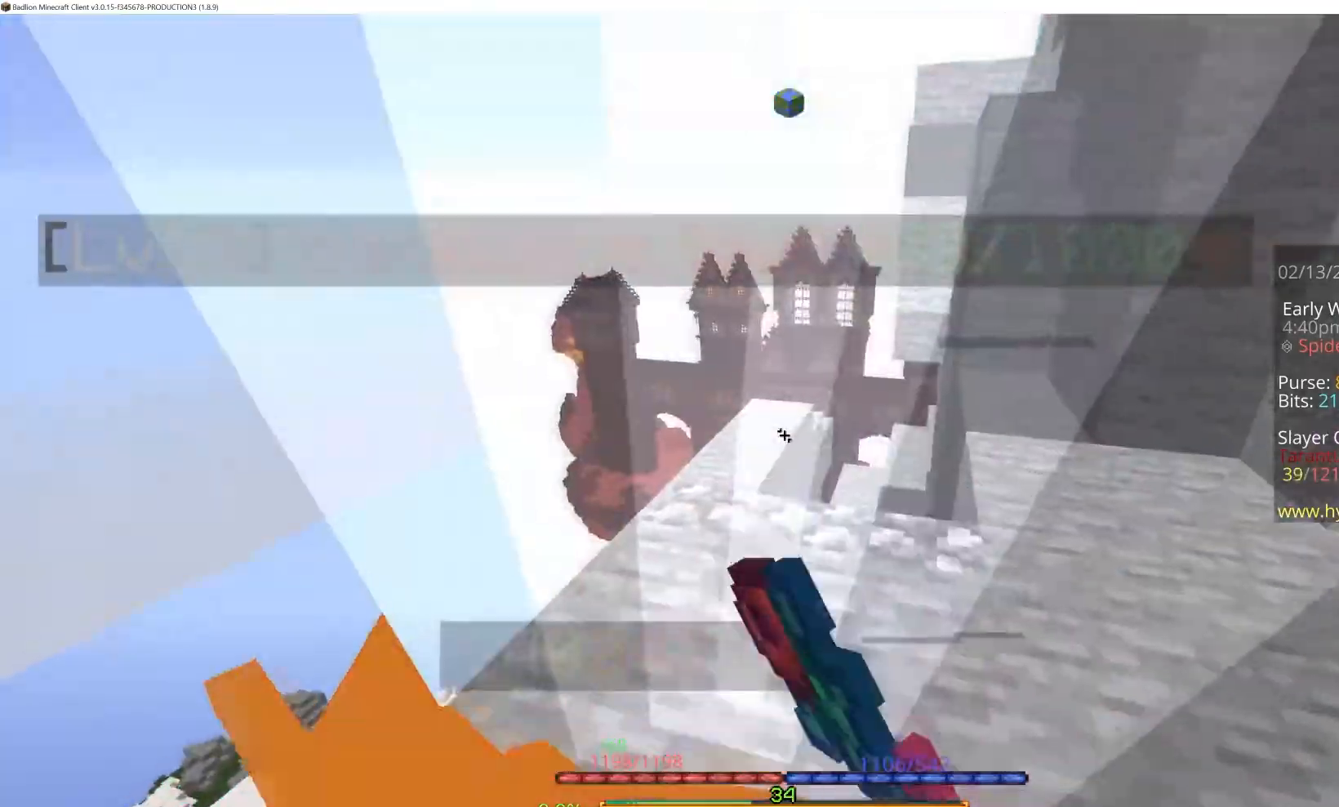
{"keys": [], "mouse": [], "events": [[267, "mouse_left", "up"]]}
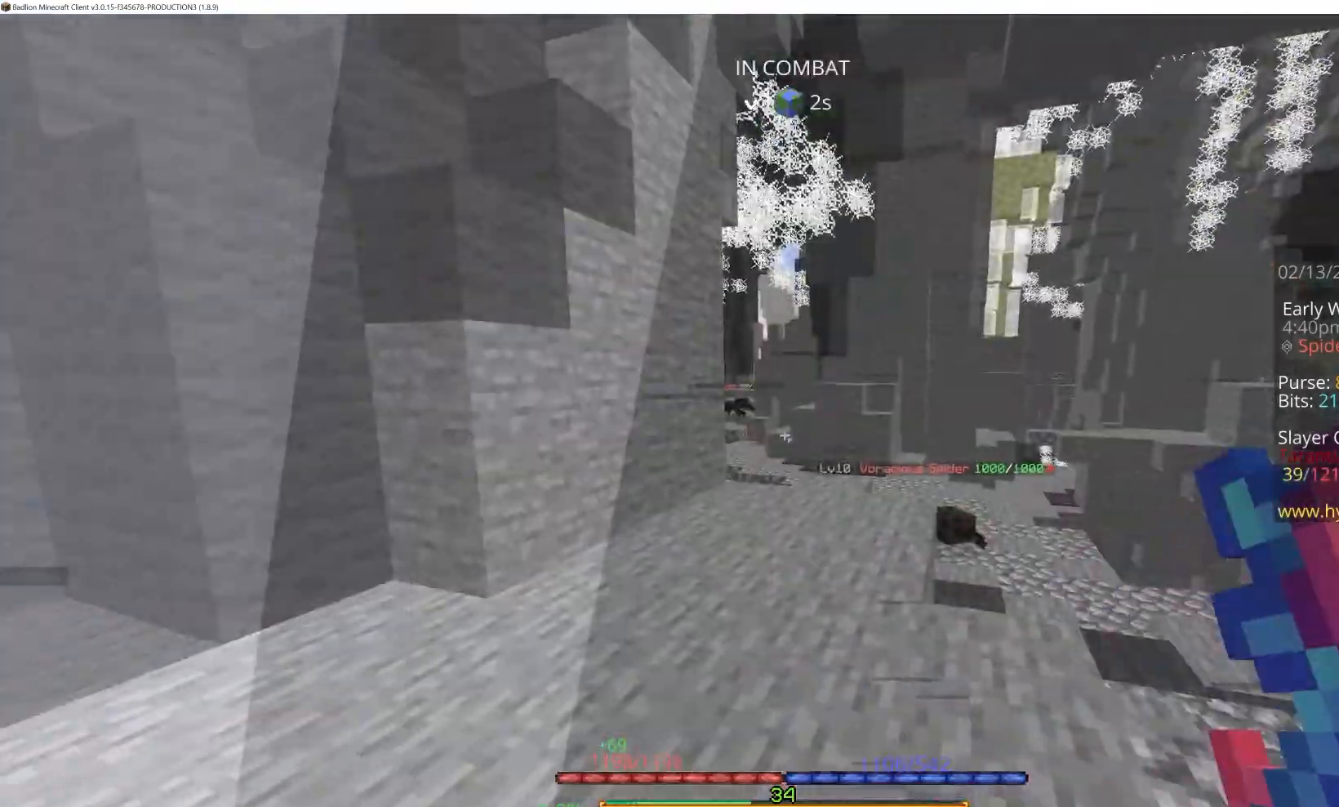
{"keys": [], "mouse": ["left"], "events": [[133, "mouse_left", "down"], [133, "s", "down"], [300, "s", "up"]]}
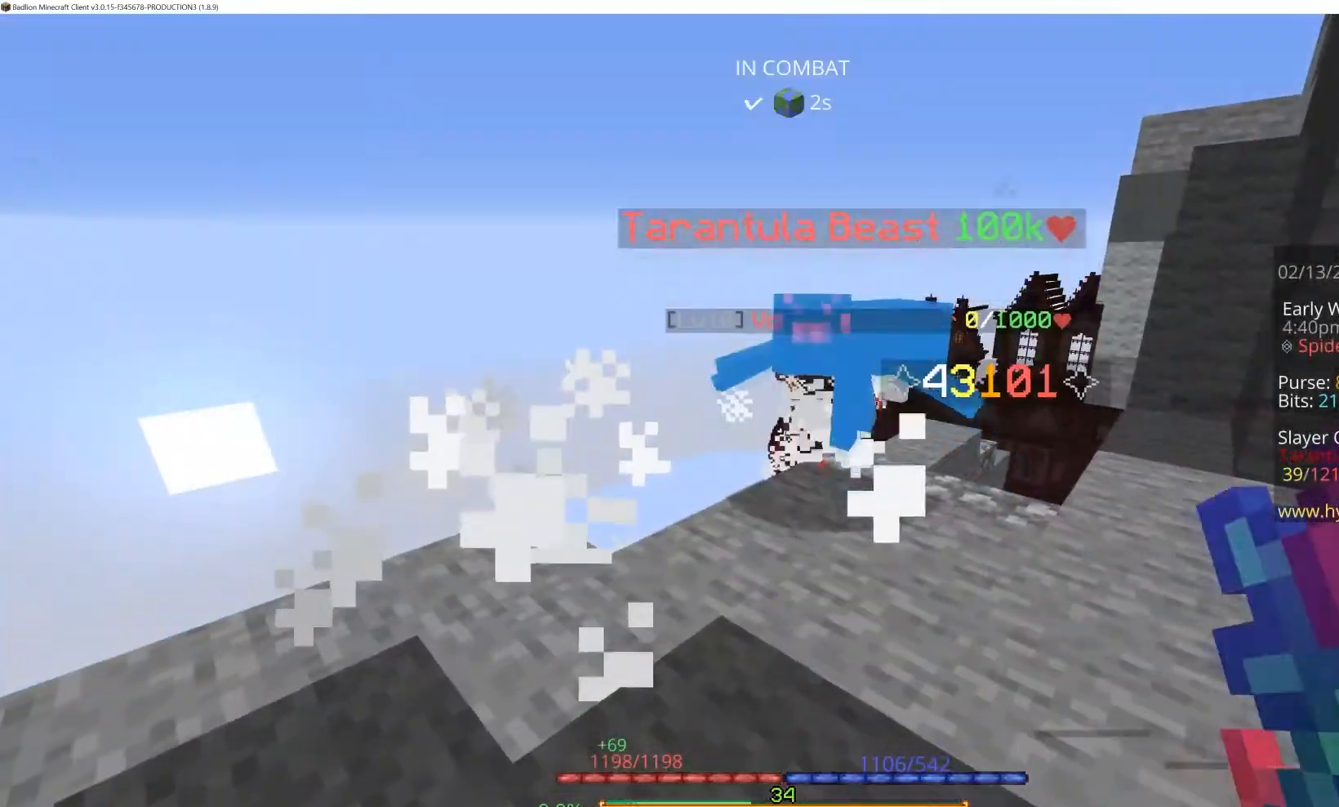
{"keys": ["w"], "mouse": ["left"], "events": [[233, "w", "down"]]}
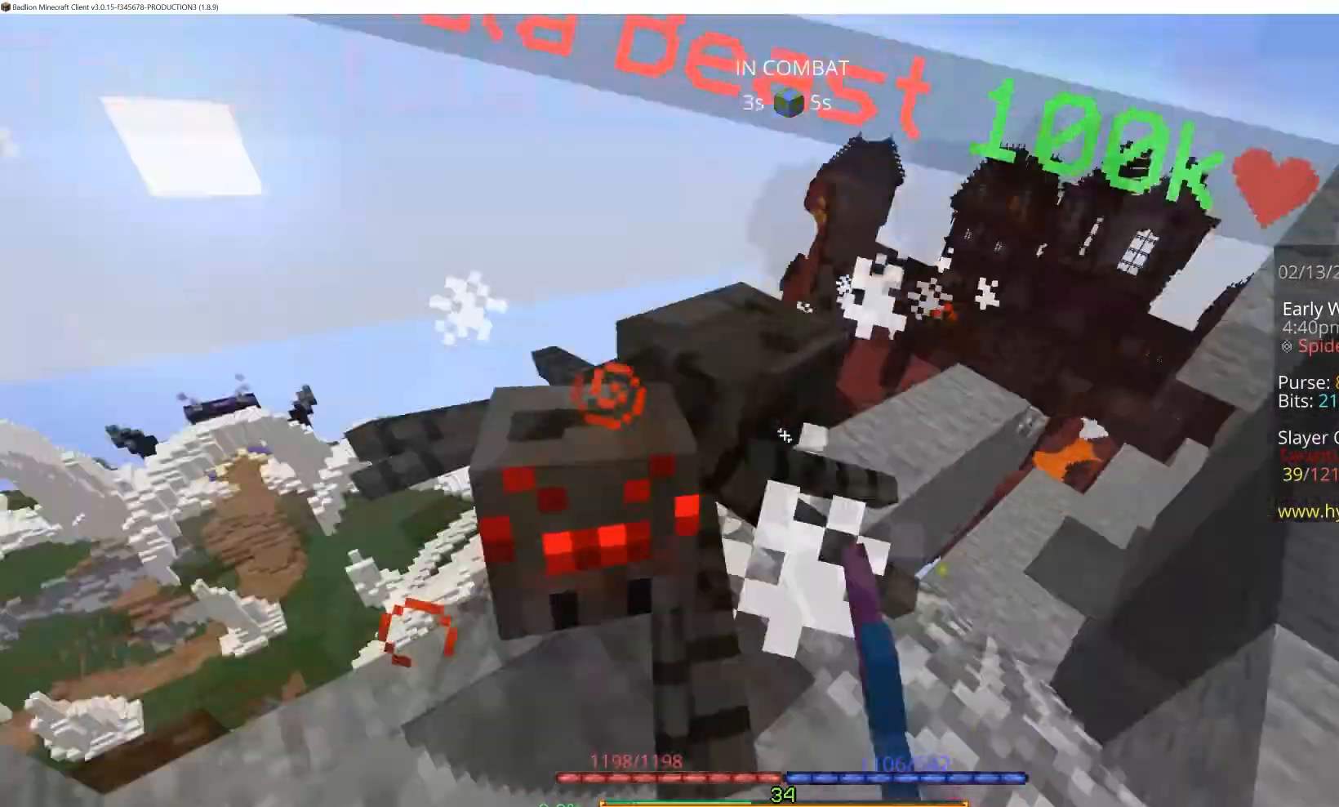
{"keys": ["w"], "mouse": ["left"], "events": [[33, "w", "up"], [317, "w", "down"]]}
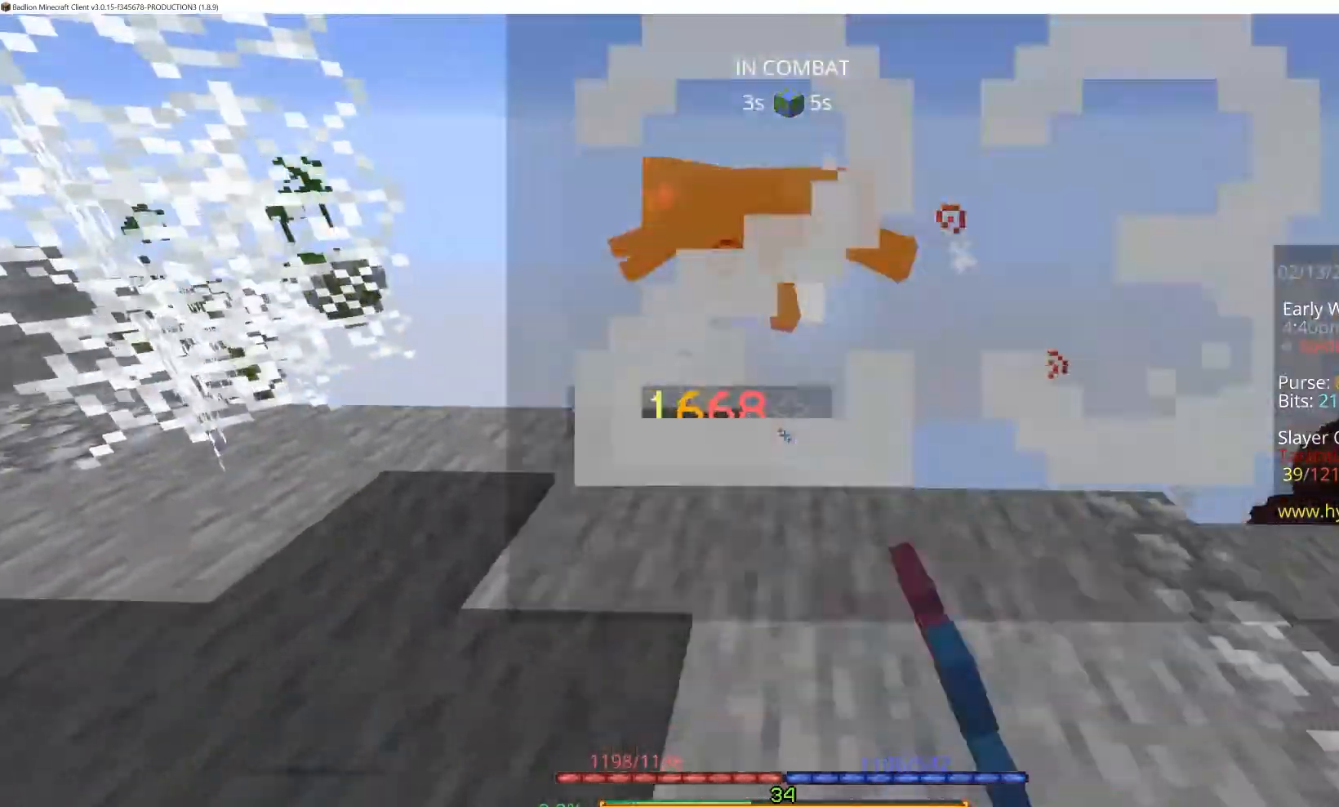
{"keys": ["a"], "mouse": ["left"], "events": [[167, "w", "up"], [350, "a", "down"]]}
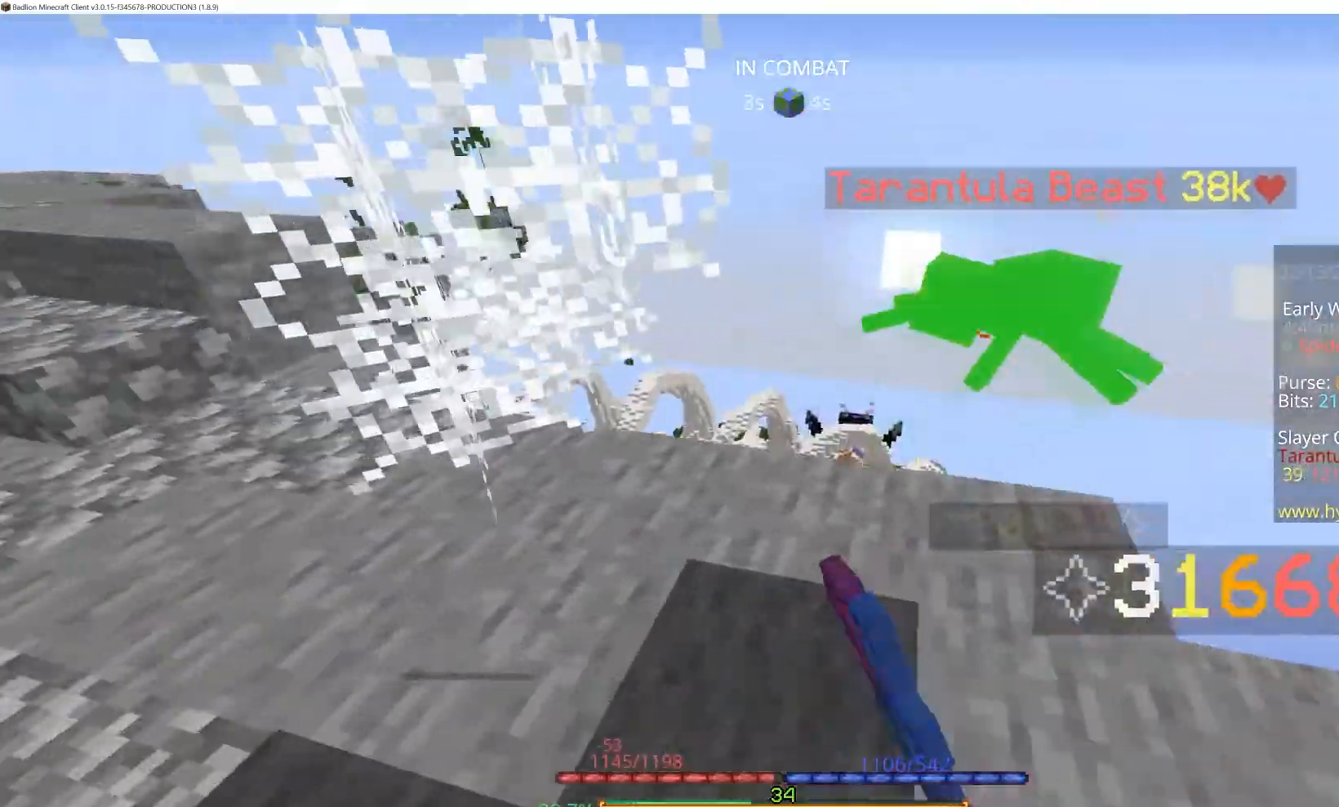
{"keys": [], "mouse": ["left"], "events": [[50, "a", "up"], [117, "w", "down"], [333, "w", "up"]]}
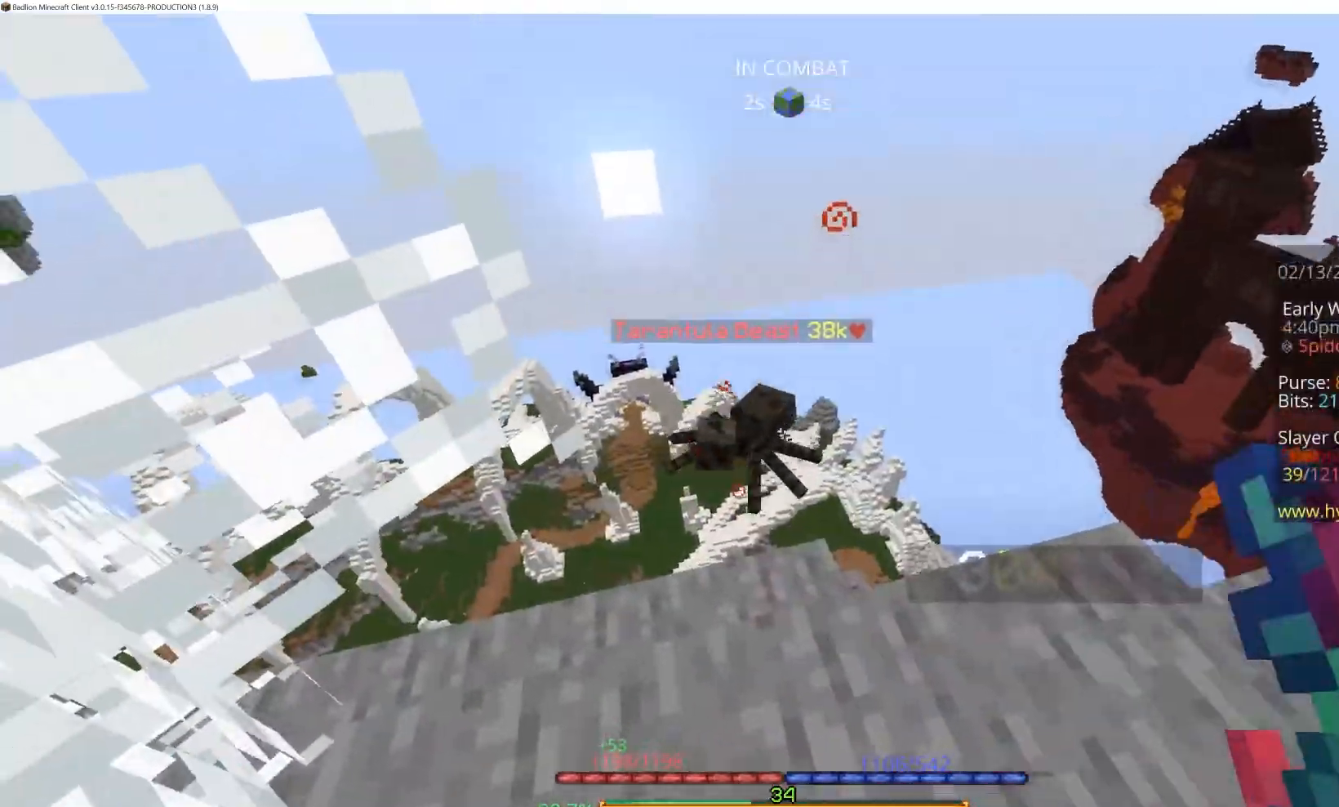
{"keys": ["d"], "mouse": [], "events": [[183, "mouse_left", "up"], [417, "d", "down"]]}
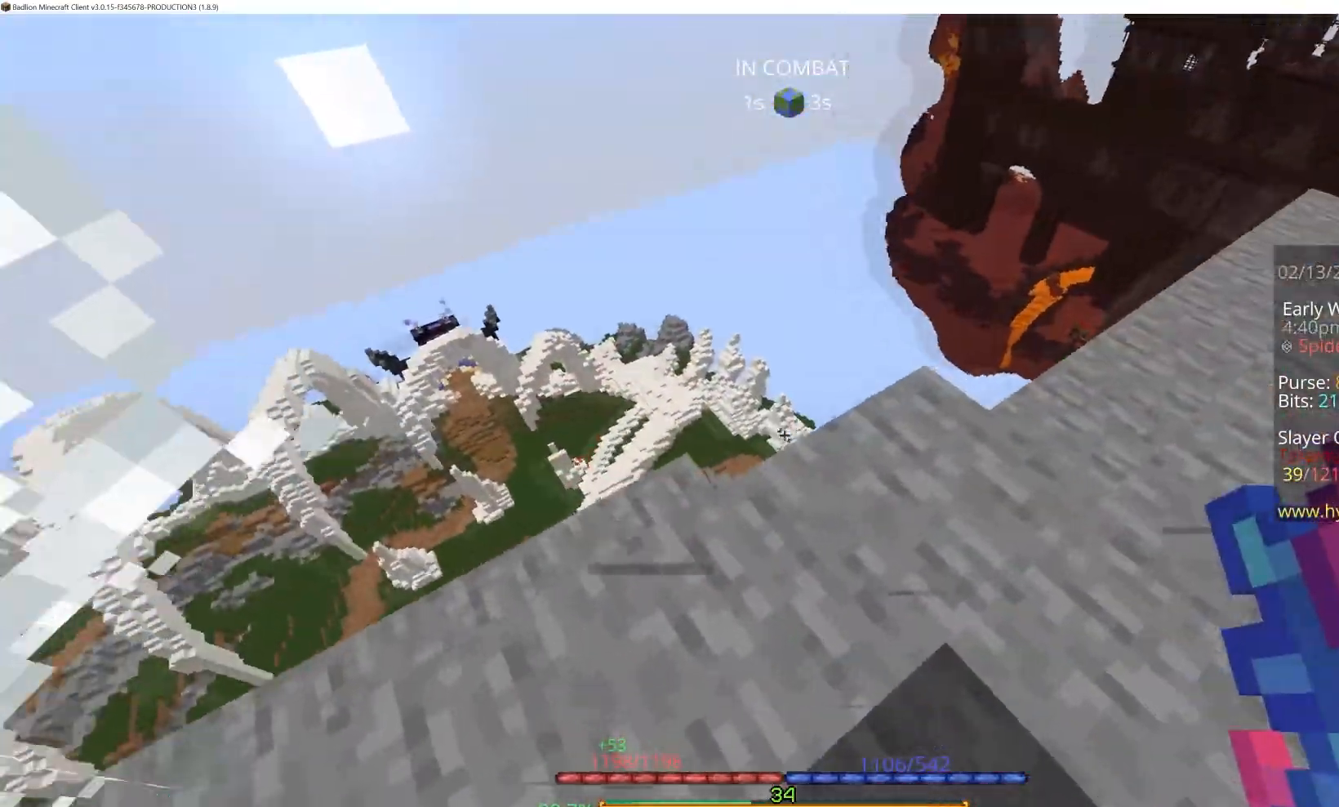
{"keys": ["w"], "mouse": [], "events": [[167, "d", "up"], [333, "w", "down"]]}
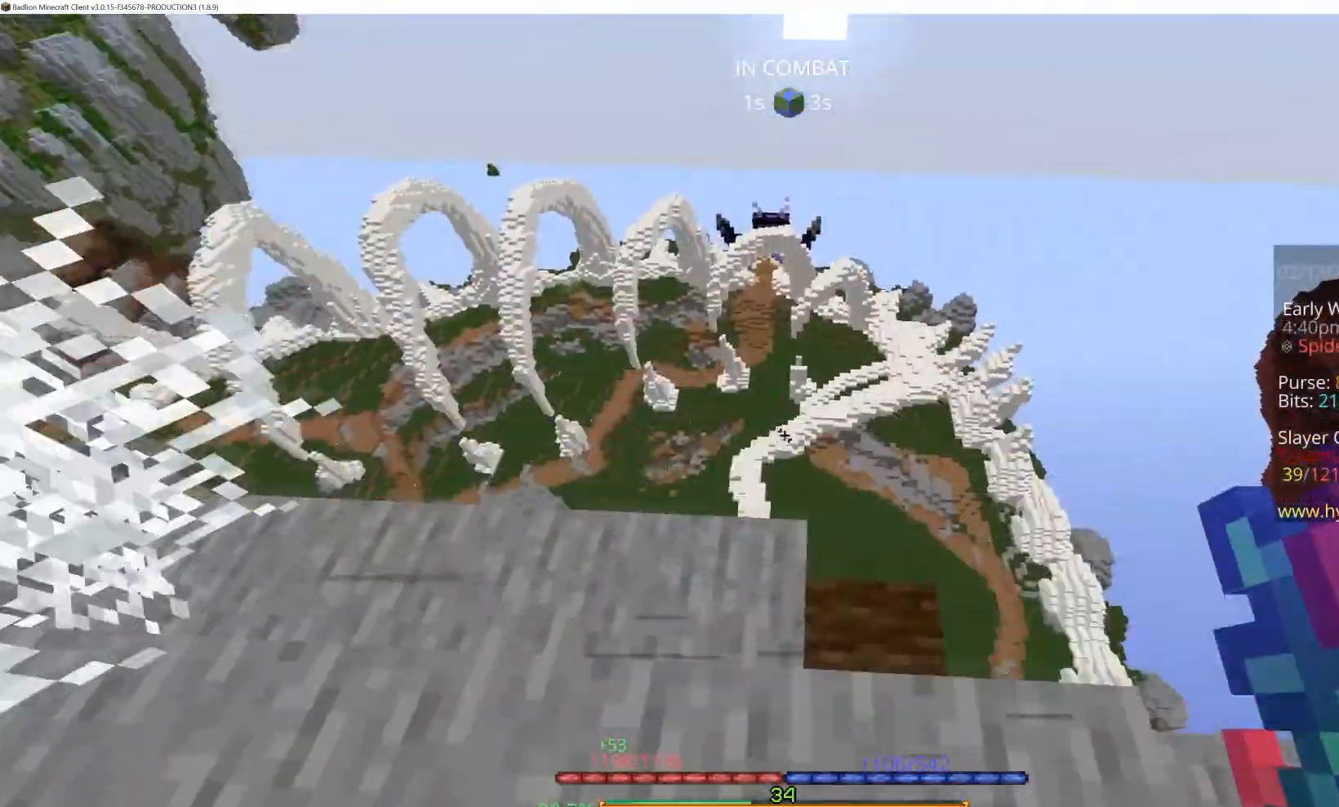
{"keys": [], "mouse": [], "events": [[33, "w", "up"]]}
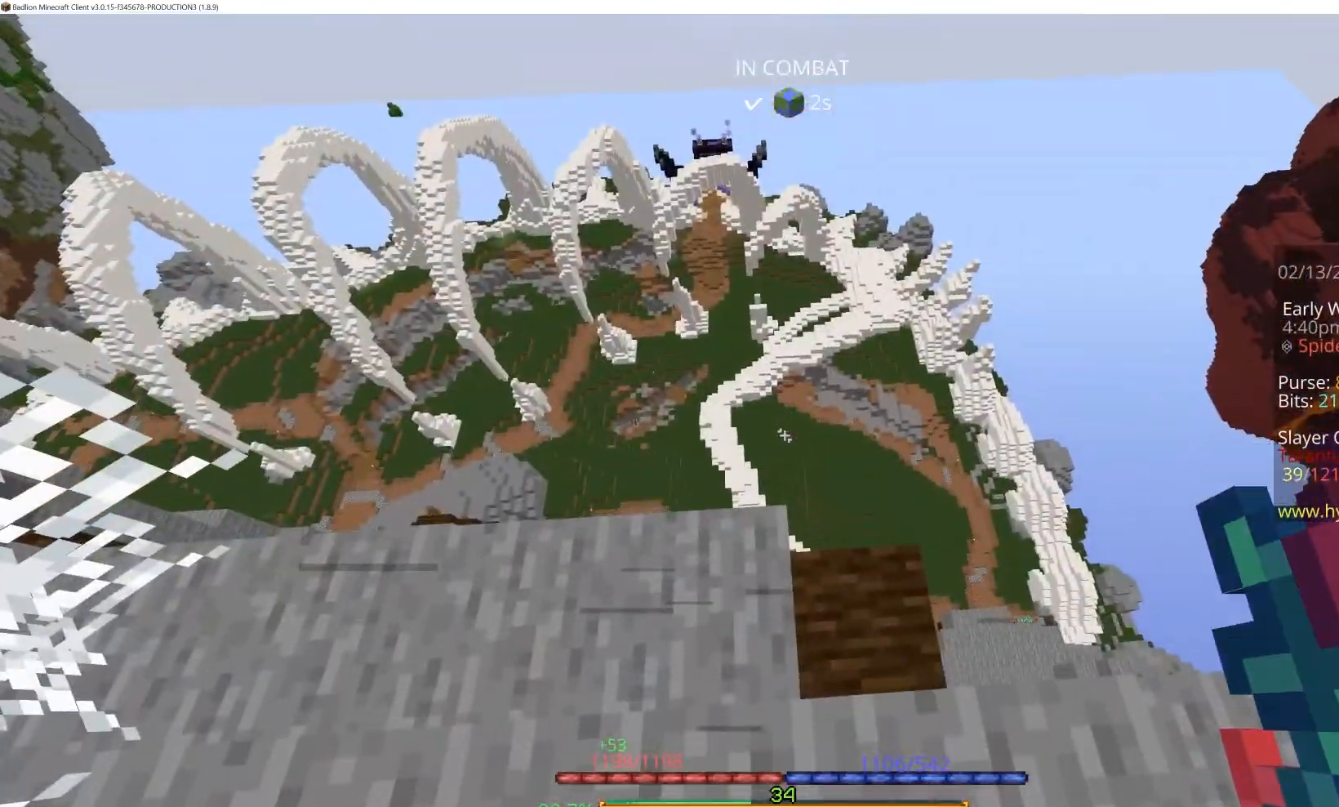
{"keys": [], "mouse": [], "events": []}
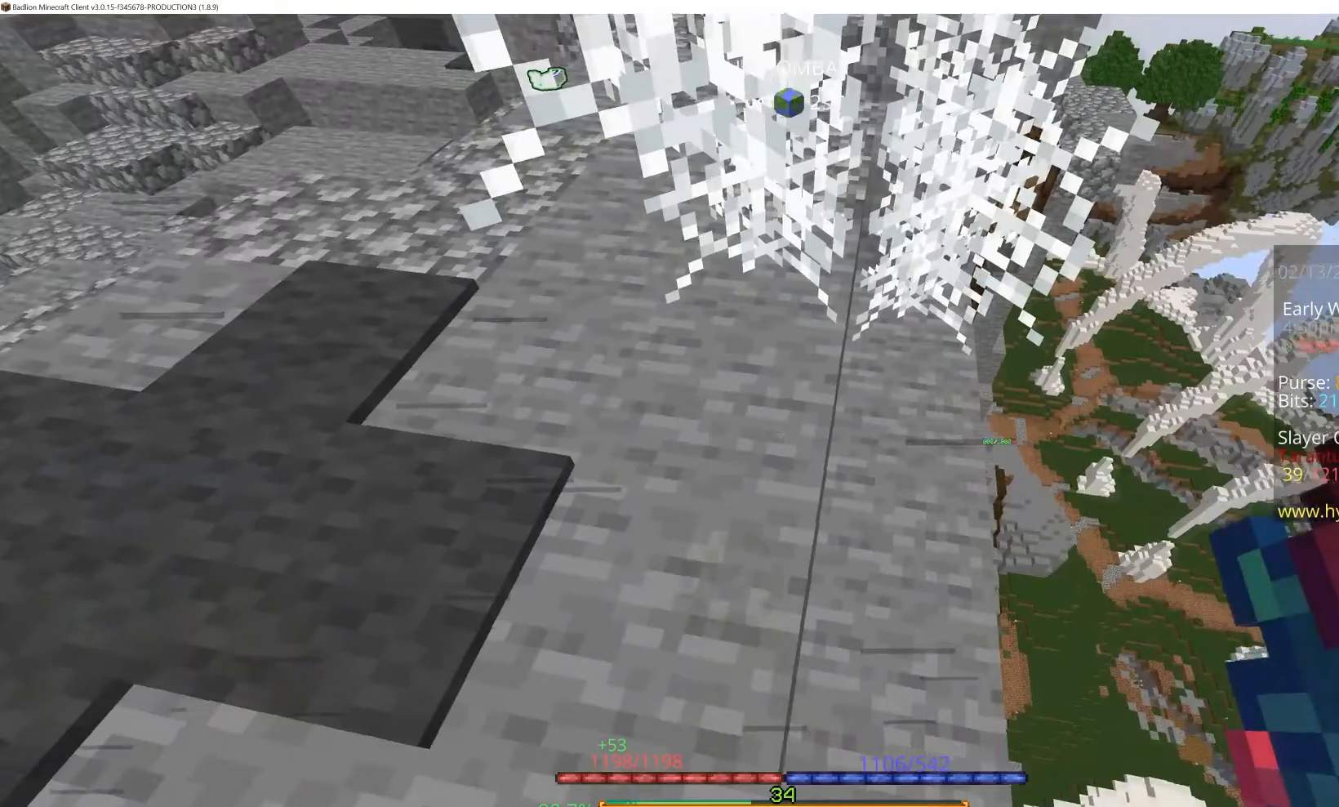
{"keys": [], "mouse": [], "events": [[317, "w", "down"], [433, "w", "up"]]}
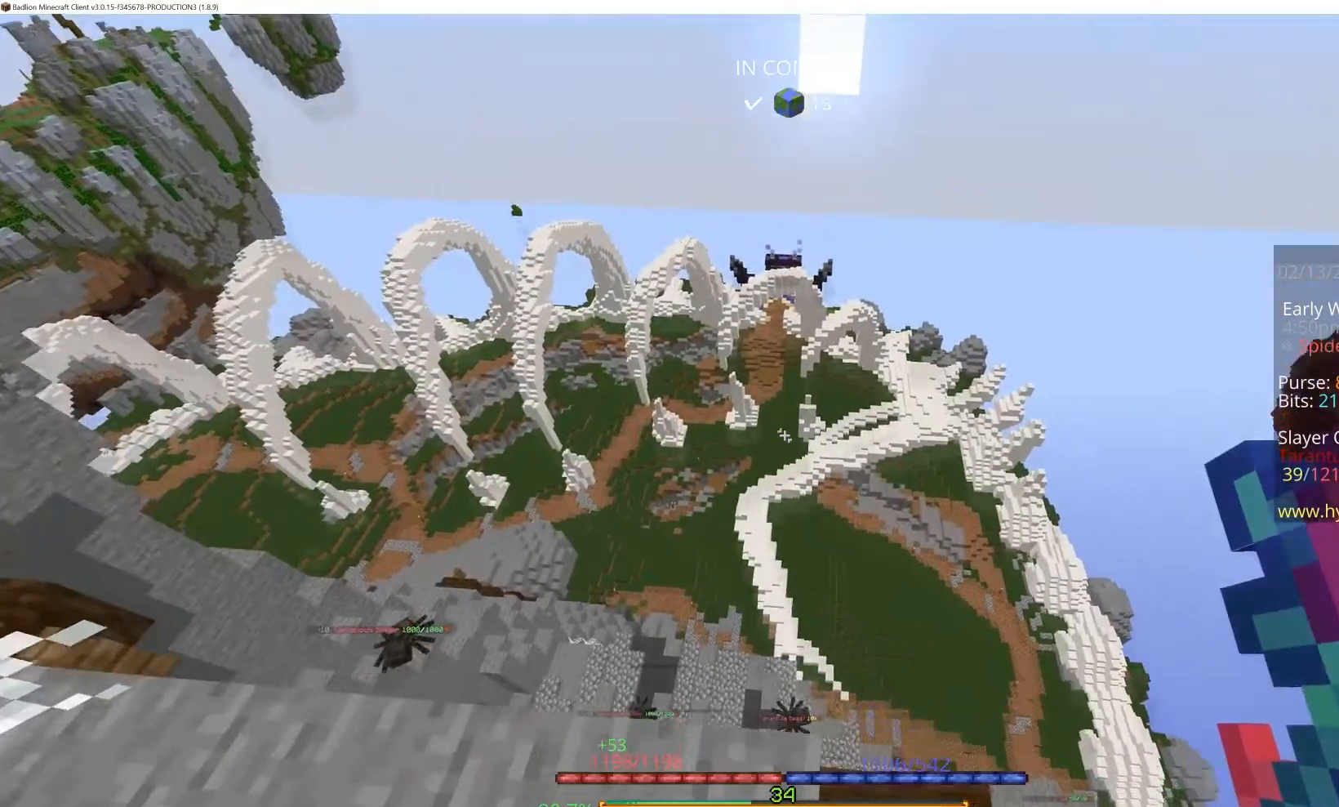
{"keys": [], "mouse": [], "events": []}
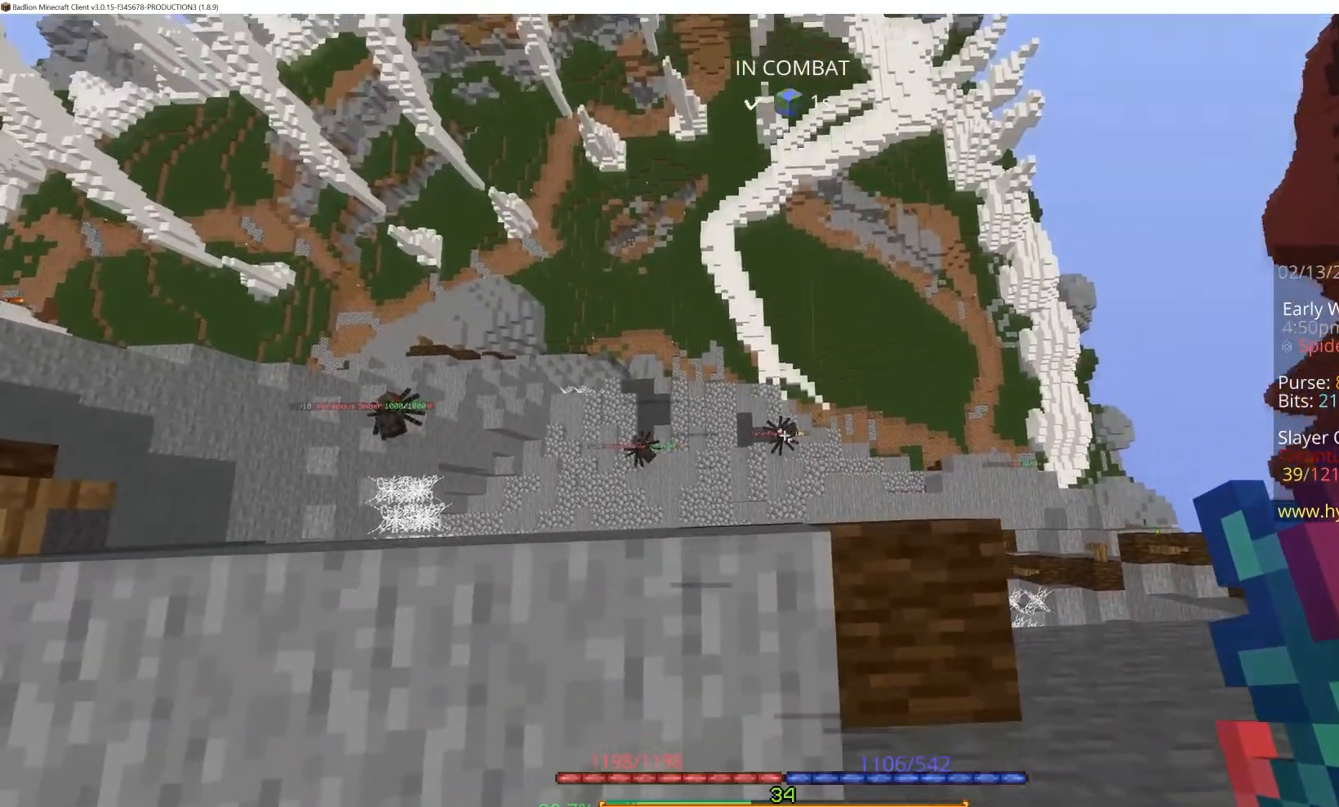
{"keys": [], "mouse": [], "events": [[267, "mouse_right", "down"], [450, "mouse_right", "up"]]}
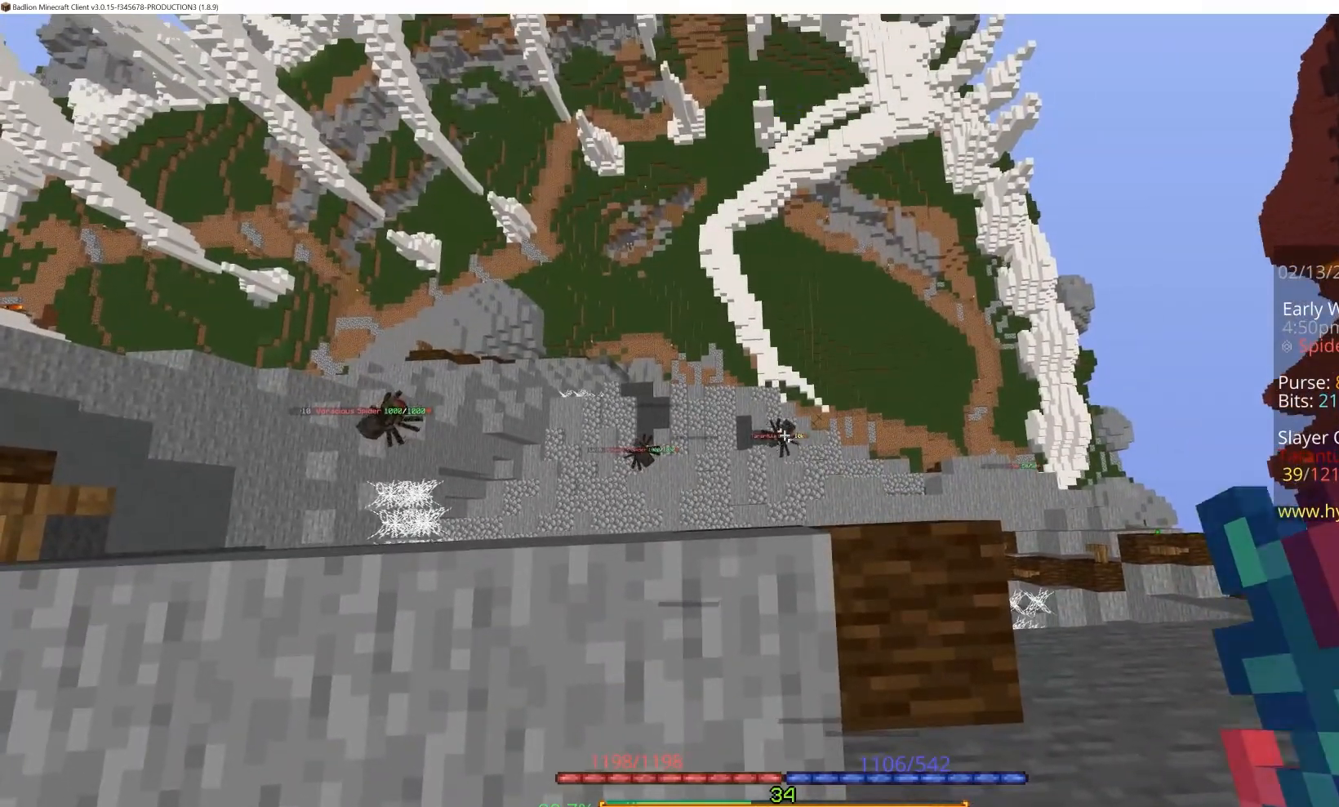
{"keys": [], "mouse": [], "events": []}
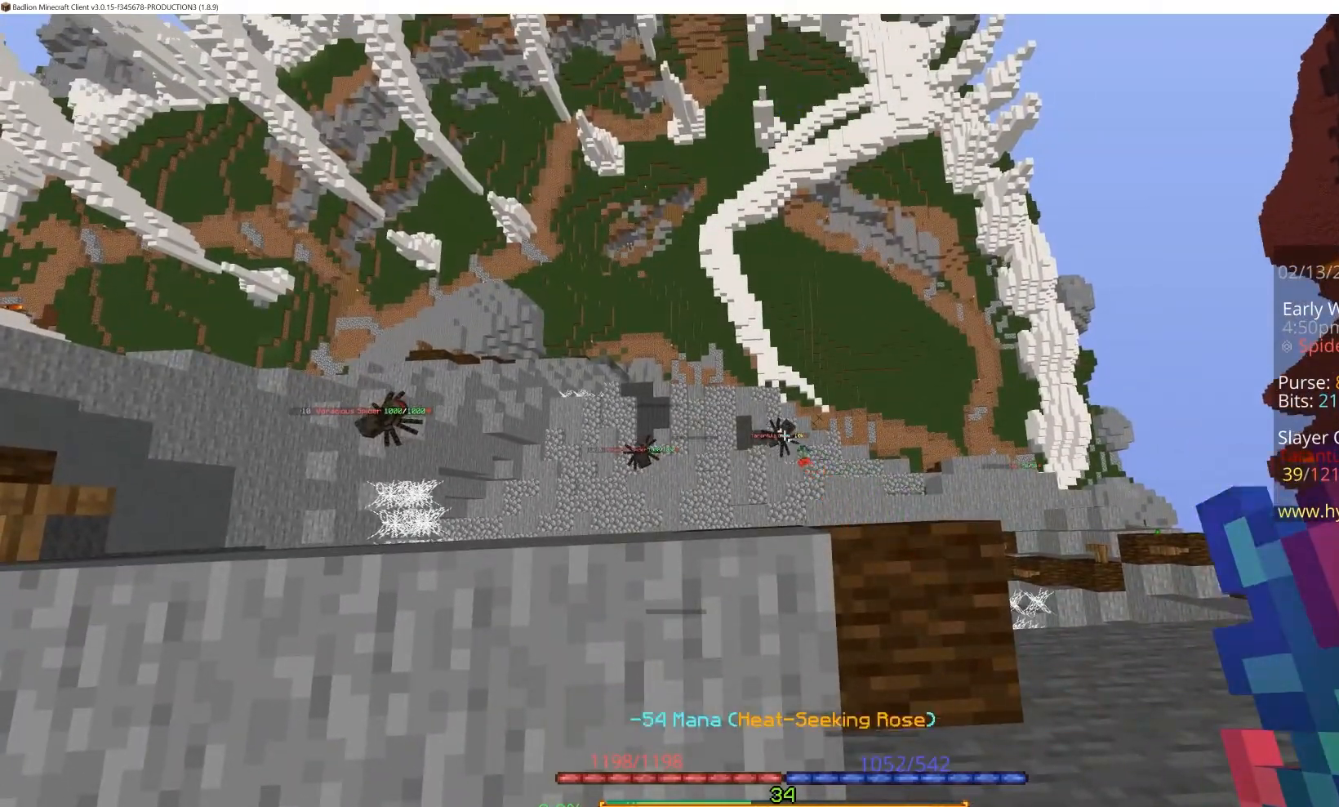
{"keys": [], "mouse": [], "events": []}
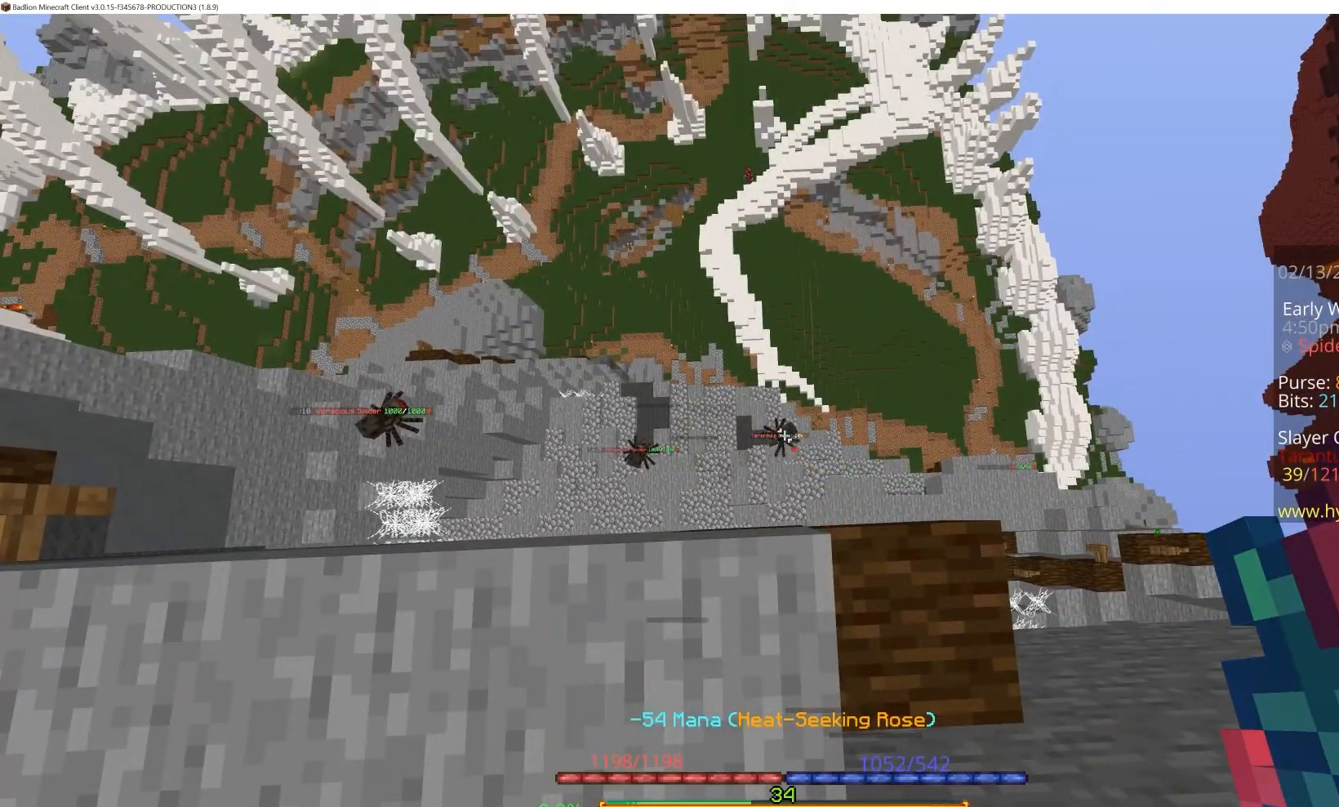
{"keys": [], "mouse": [], "events": []}
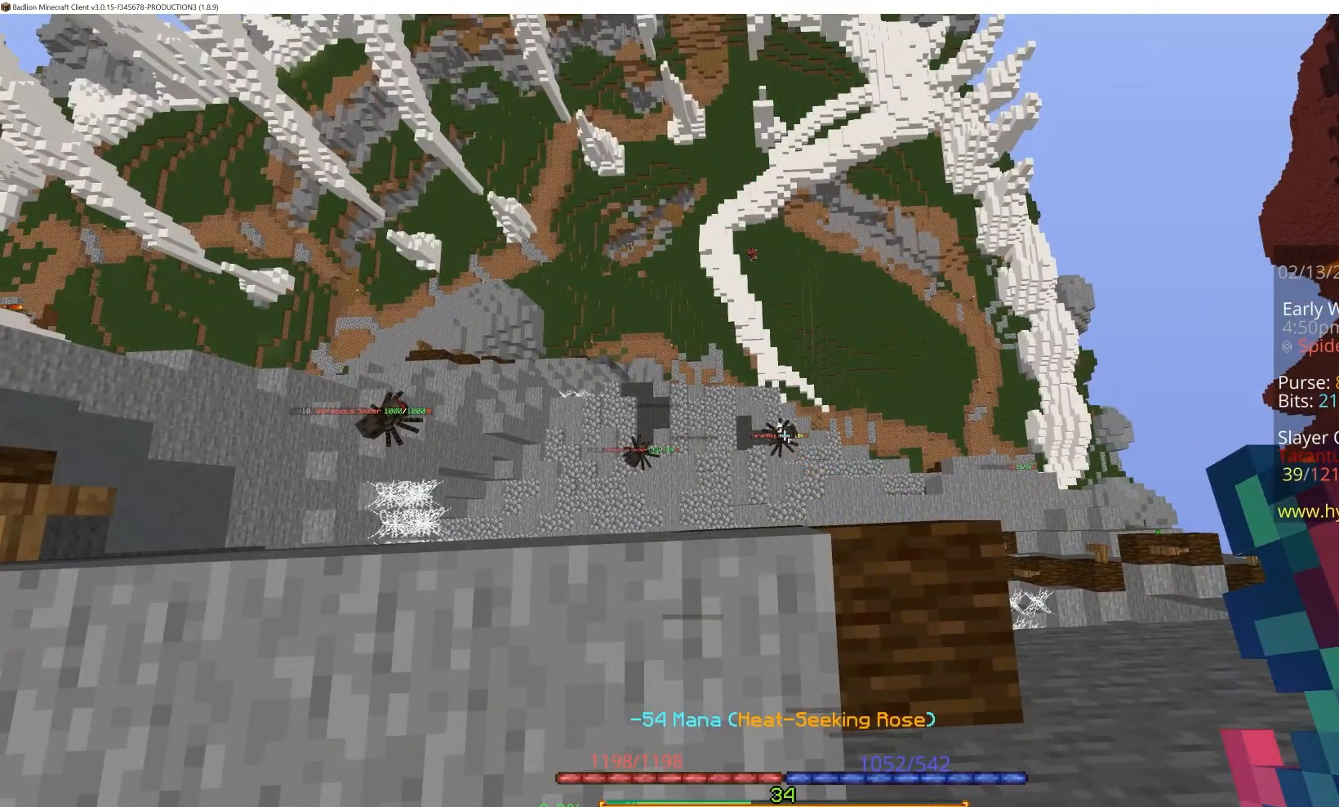
{"keys": ["s"], "mouse": [], "events": [[300, "w", "down"], [433, "w", "up"], [483, "s", "down"]]}
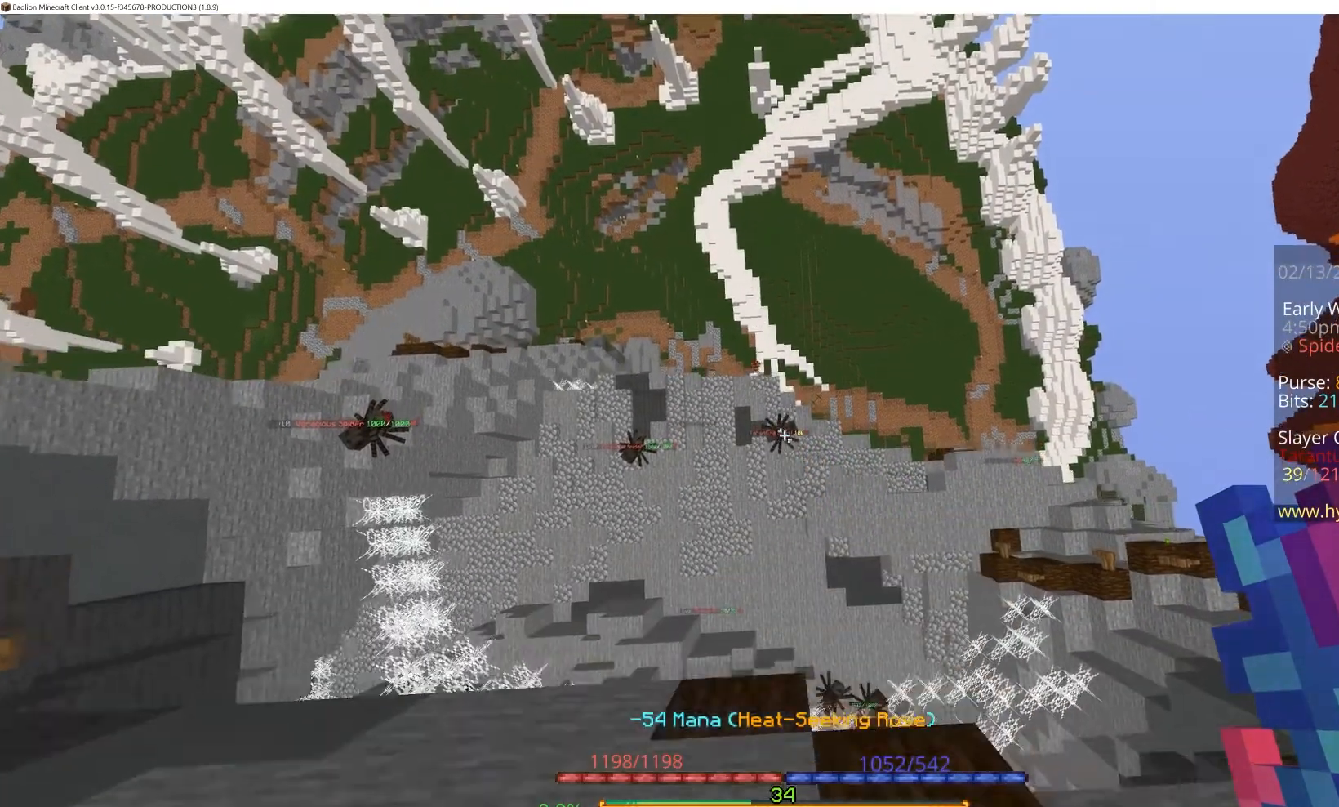
{"keys": [], "mouse": [], "events": [[233, "s", "up"]]}
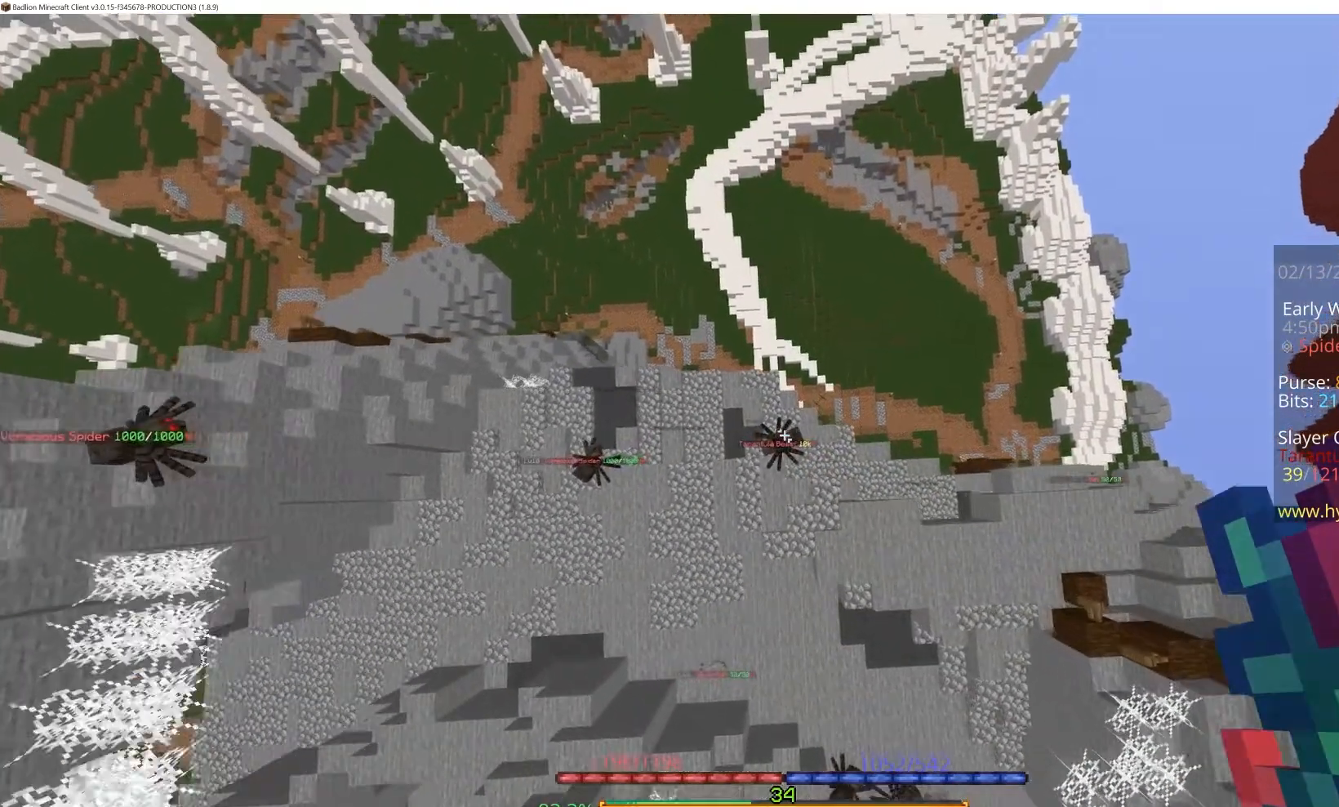
{"keys": [], "mouse": [], "events": [[67, "mouse_right", "down"], [183, "mouse_right", "up"]]}
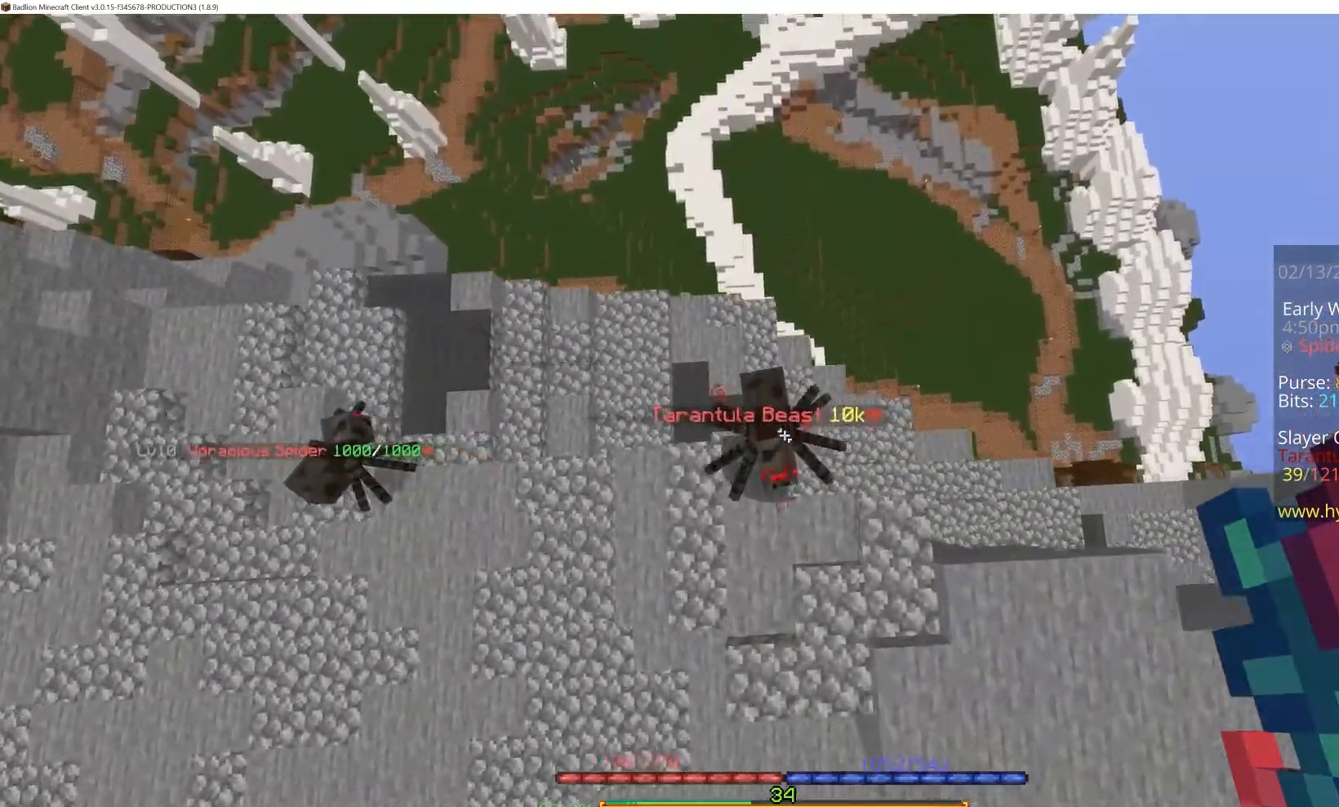
{"keys": [], "mouse": [], "events": [[183, "s", "down"], [467, "s", "up"]]}
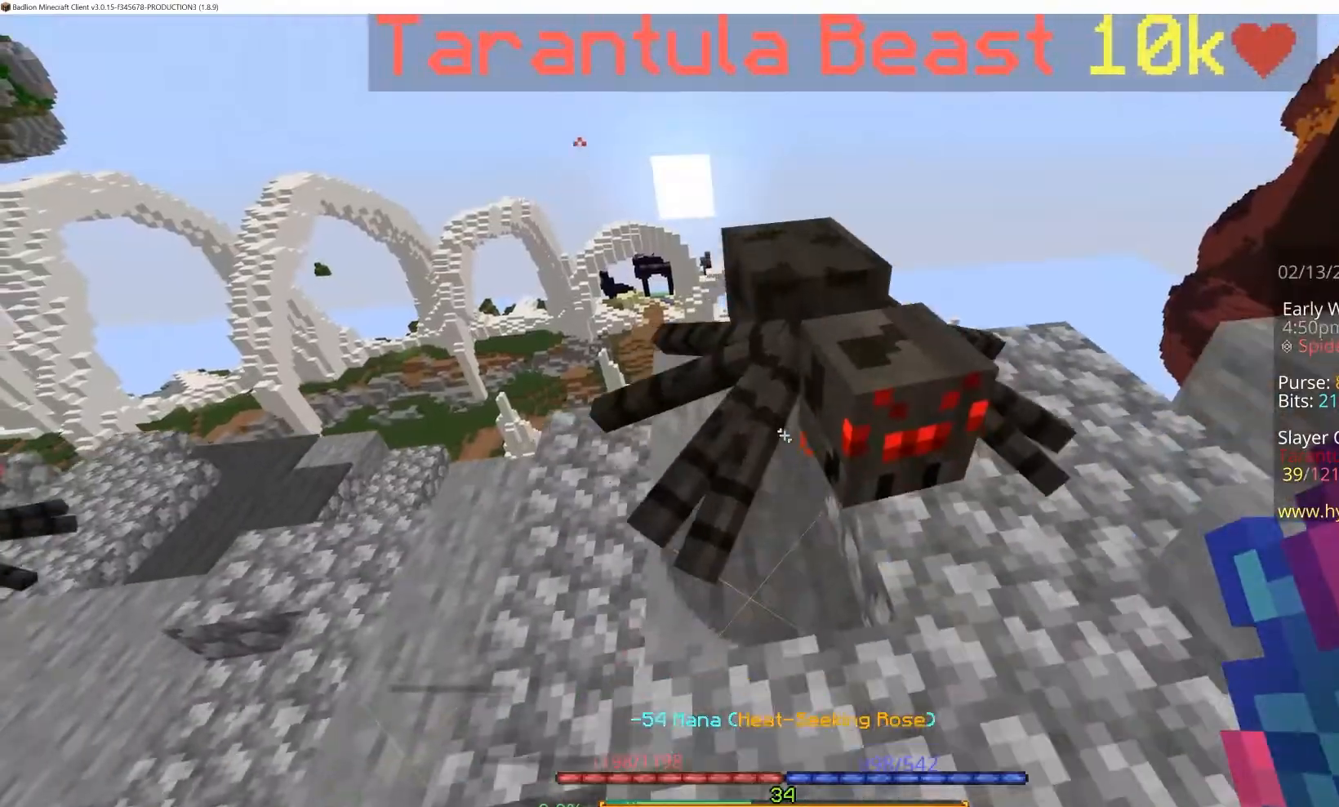
{"keys": [], "mouse": ["left"], "events": [[217, "mouse_left", "down"]]}
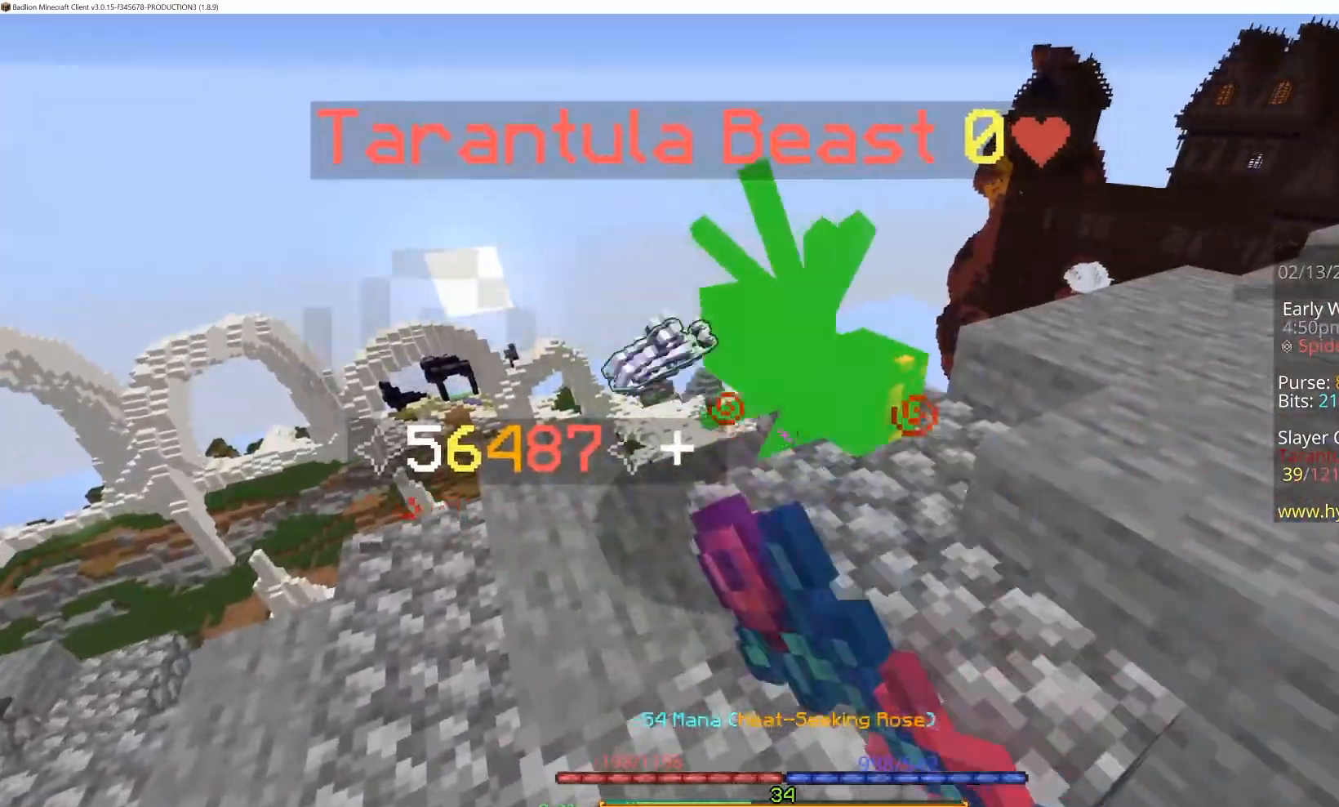
{"keys": ["w"], "mouse": [], "events": [[183, "mouse_left", "up"], [300, "w", "down"]]}
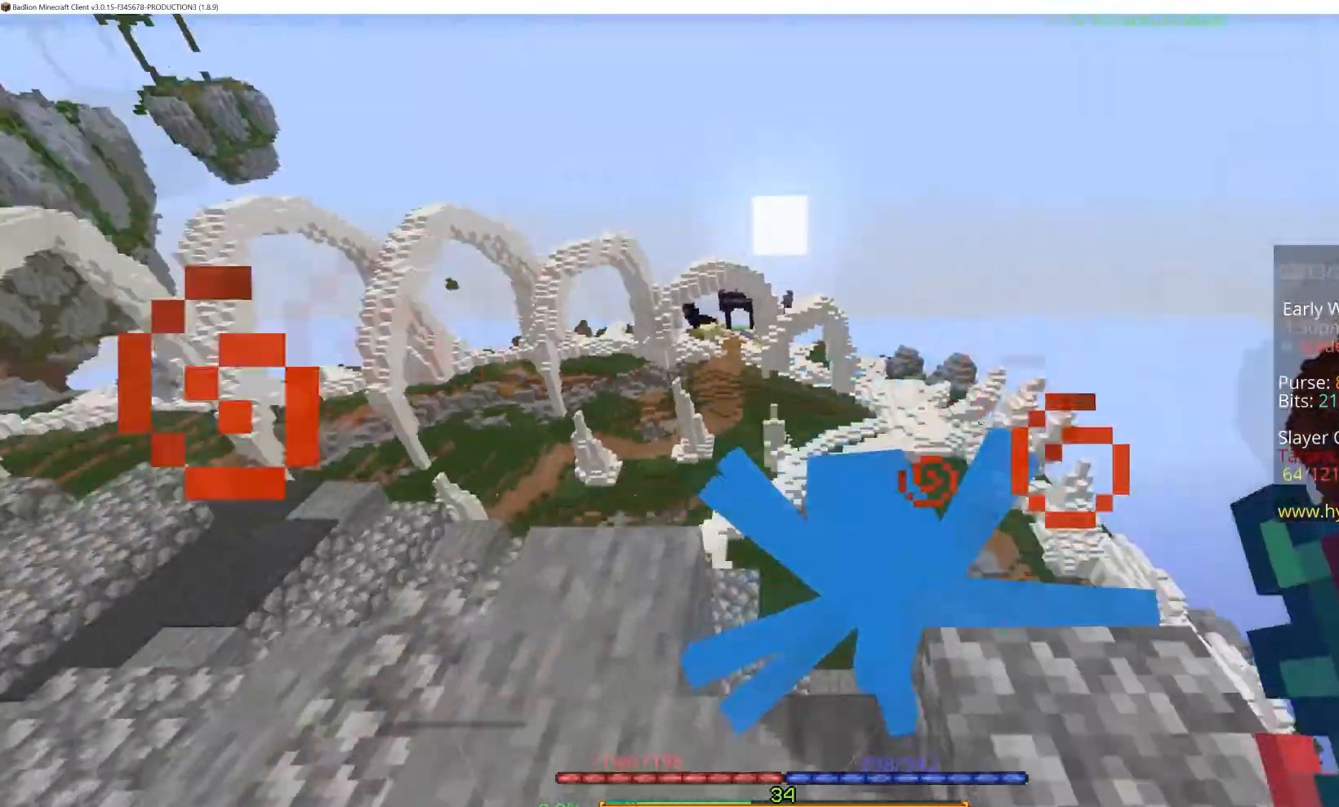
{"keys": [], "mouse": [], "events": [[33, "w", "up"]]}